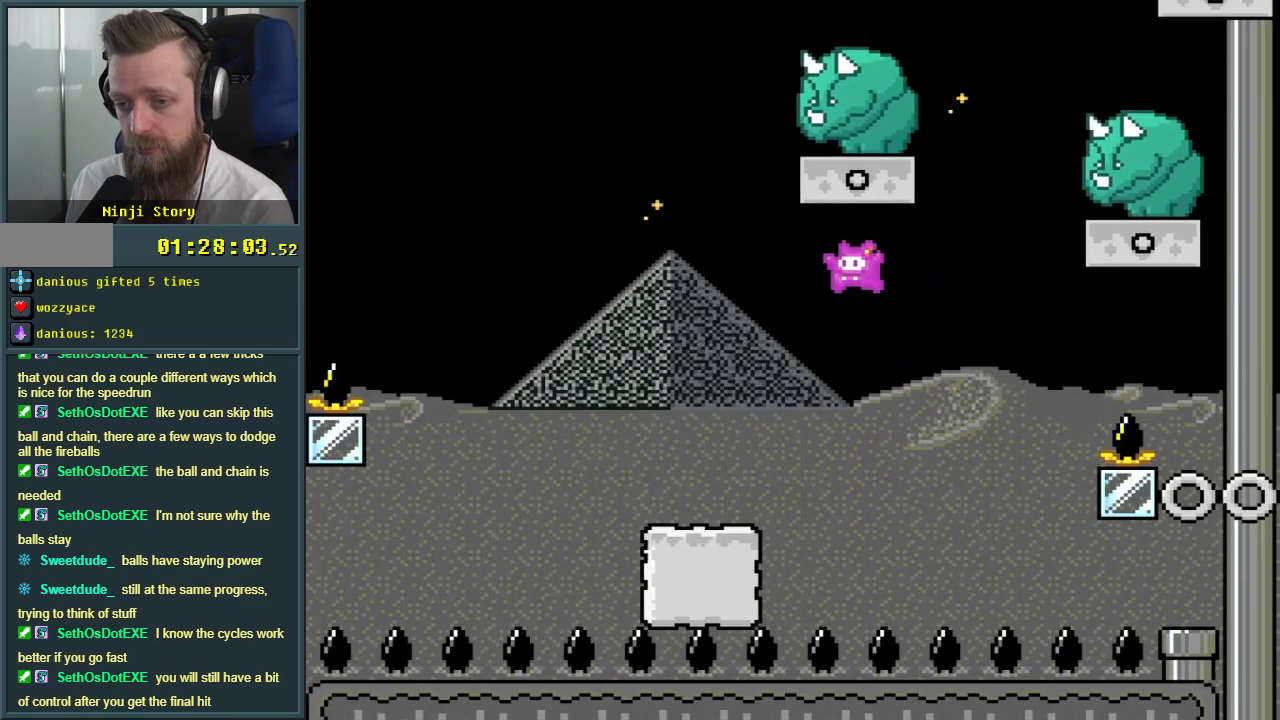
Gameplay with a controller (Nintendo layout); each line is a JSON object with the inputs held at the frame after it. "events" lists button and stick changes between this image and that frame as [ms after this image, input, new state], when the widget could be followed in between. Not read: L3 R3.
{"buttons": ["A"], "events": [[67, "B", "up"], [300, "DPAD_RIGHT", "up"], [350, "Y", "up"], [500, "A", "down"]]}
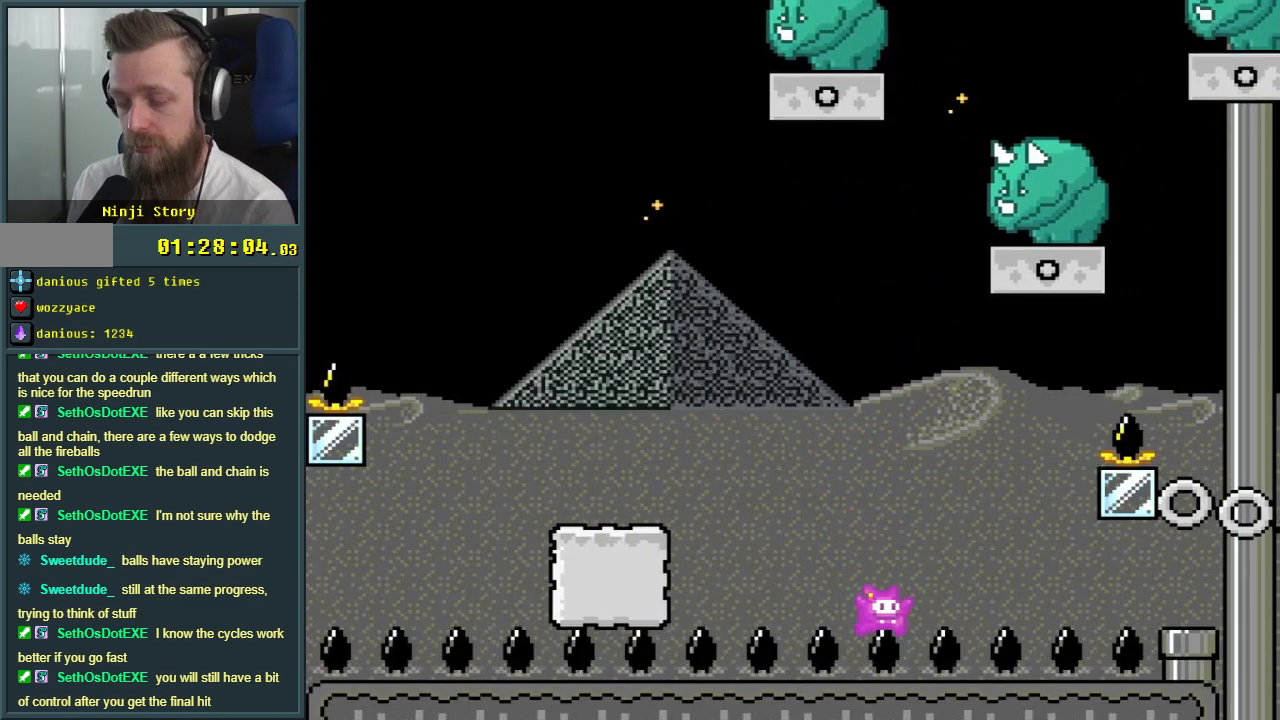
{"buttons": [], "events": [[100, "A", "up"], [183, "A", "down"], [300, "A", "up"]]}
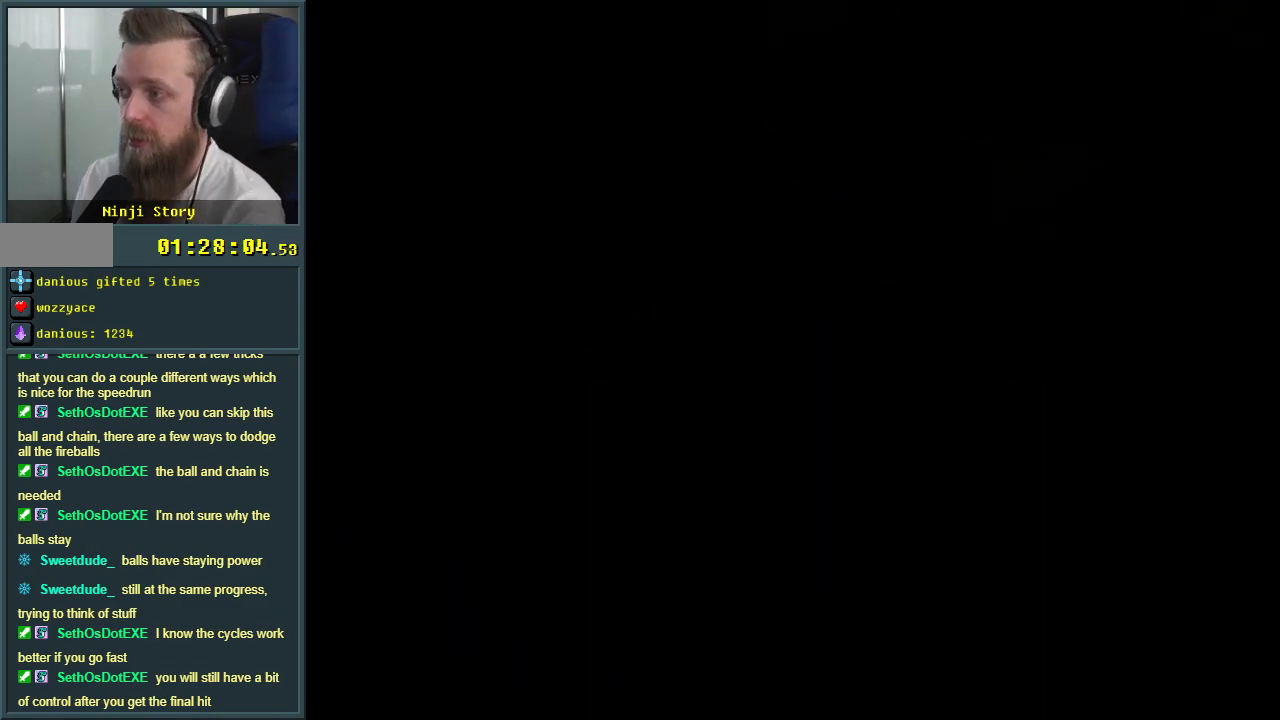
{"buttons": [], "events": []}
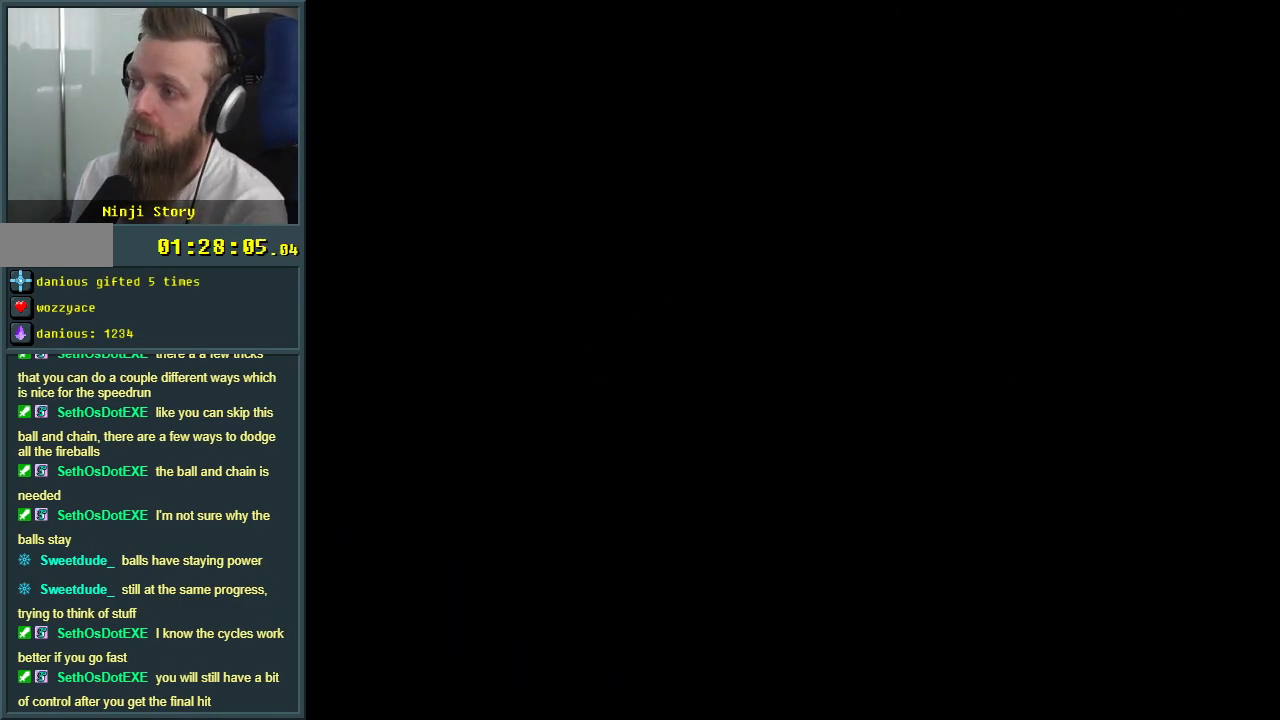
{"buttons": [], "events": []}
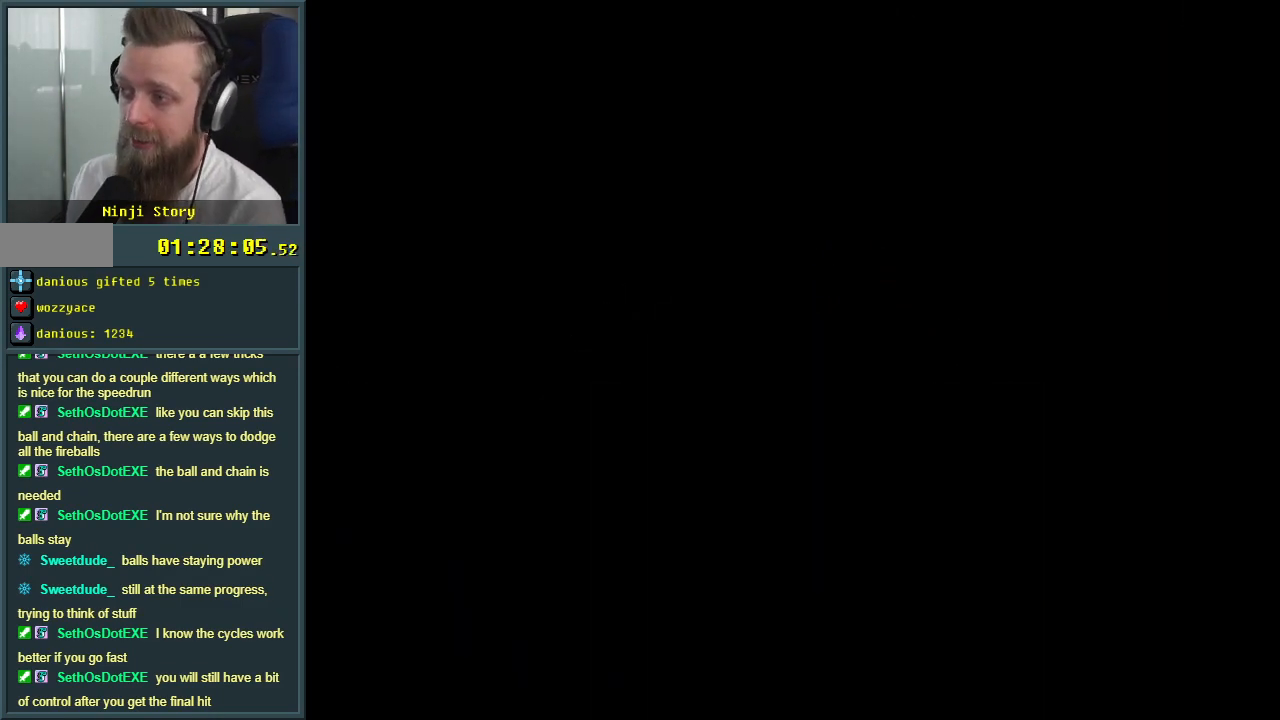
{"buttons": ["Y", "DPAD_RIGHT"], "events": [[67, "Y", "down"], [433, "DPAD_RIGHT", "down"]]}
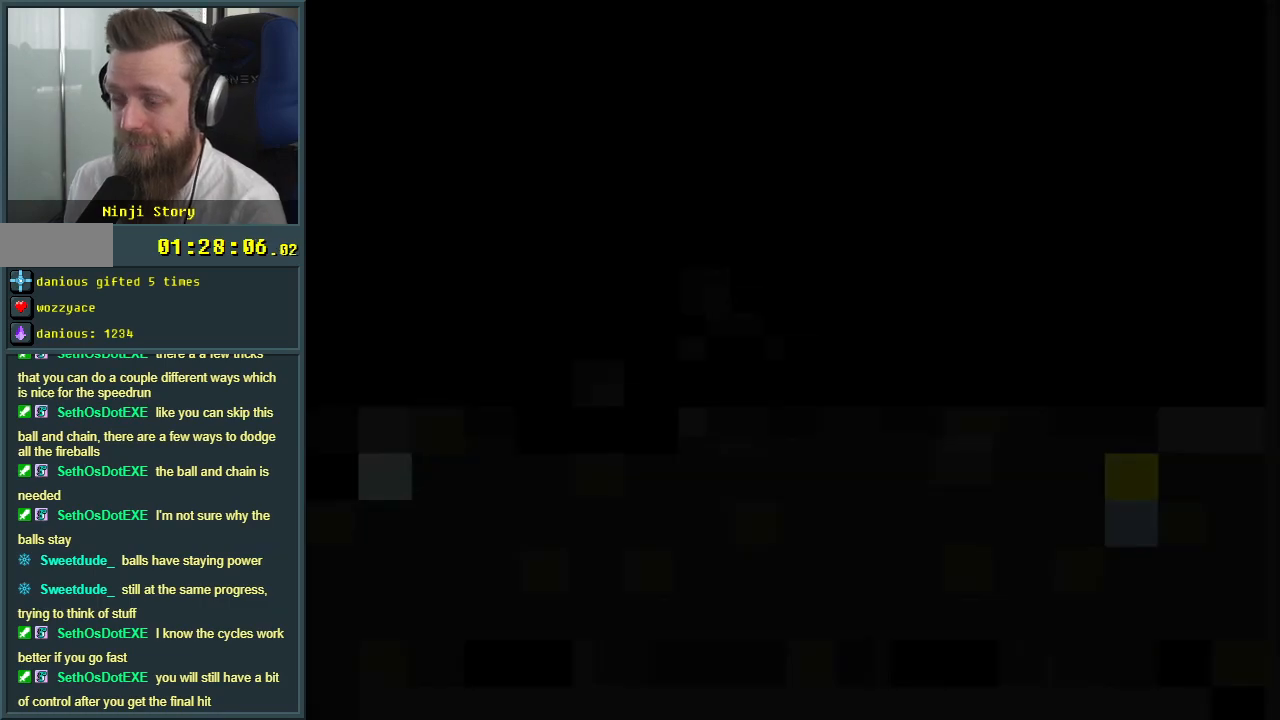
{"buttons": ["Y", "DPAD_RIGHT"], "events": []}
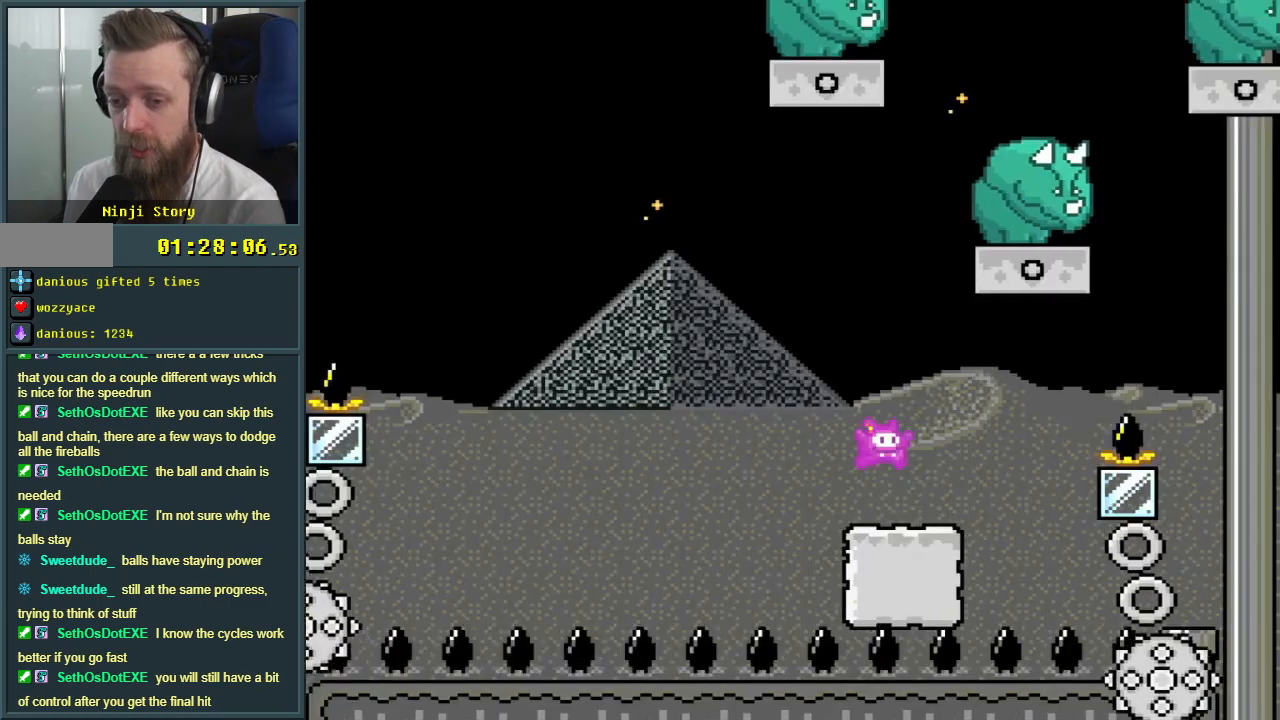
{"buttons": ["B", "Y", "DPAD_LEFT"], "events": [[233, "B", "down"], [267, "DPAD_UP", "down"], [283, "DPAD_LEFT", "down"], [283, "DPAD_RIGHT", "up"], [283, "DPAD_UP", "up"]]}
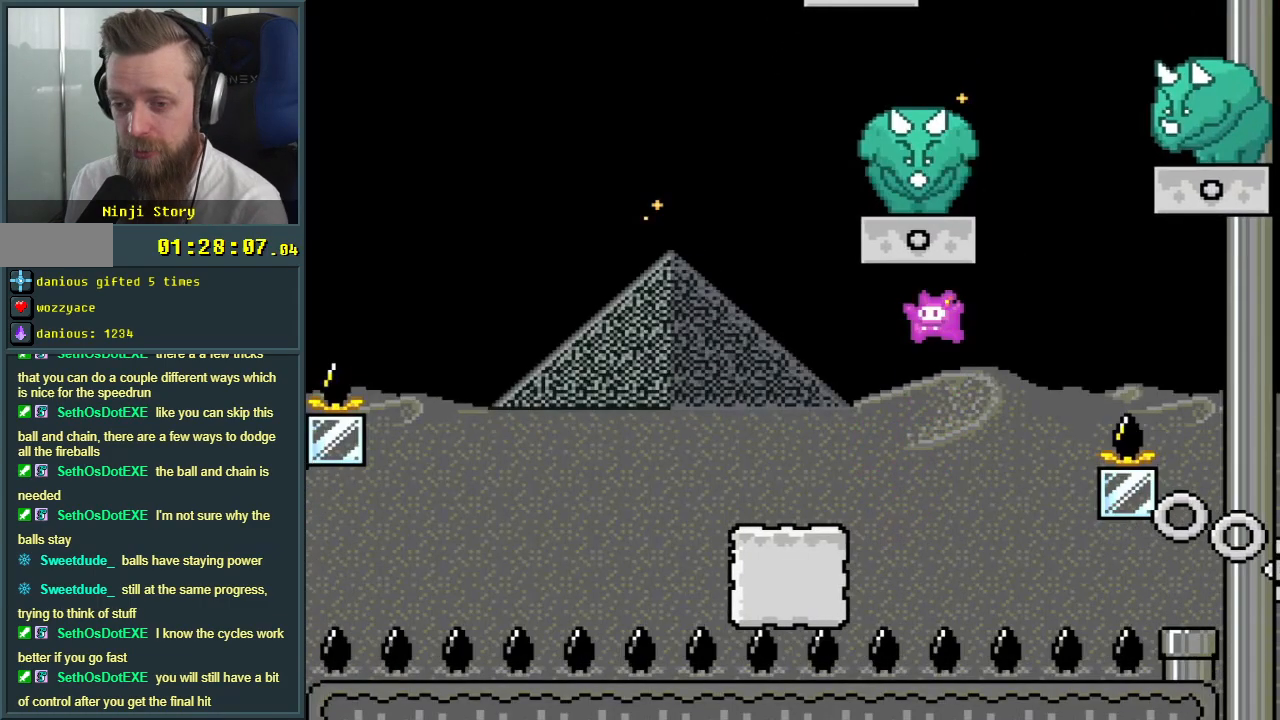
{"buttons": ["X", "Y"], "events": [[417, "DPAD_LEFT", "up"], [500, "B", "up"], [500, "X", "down"]]}
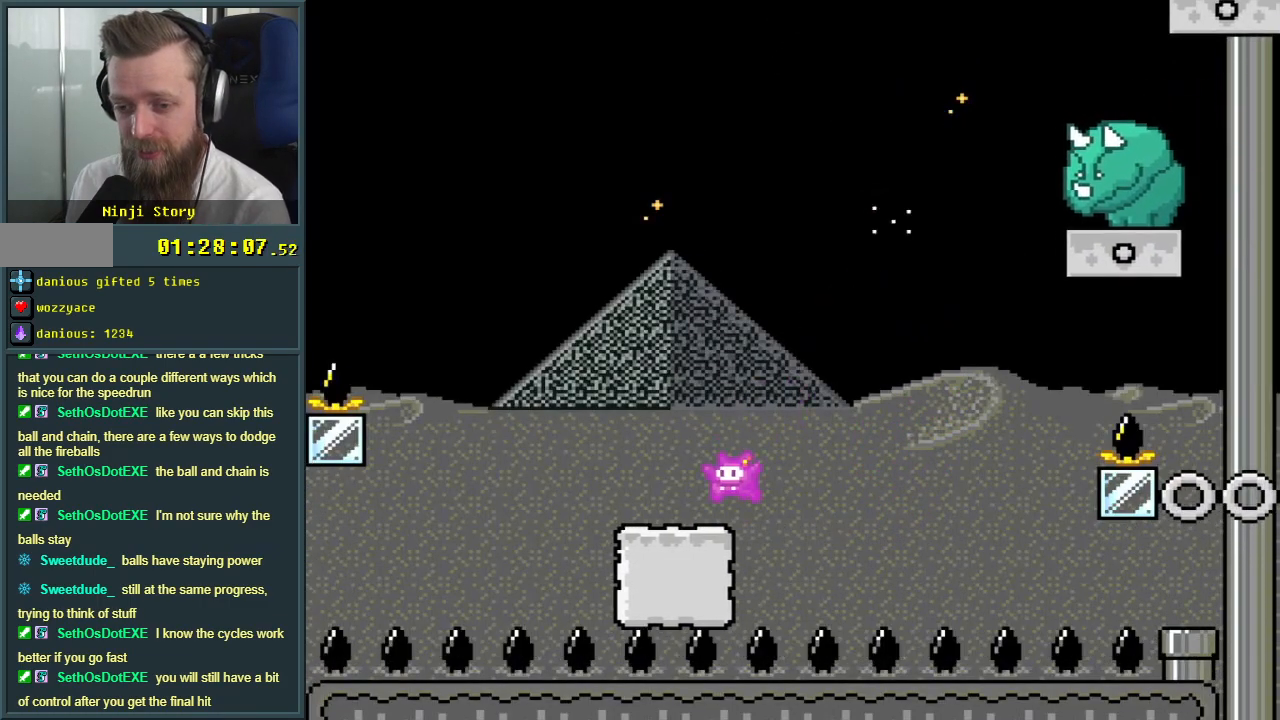
{"buttons": ["X"], "events": [[17, "Y", "up"], [117, "DPAD_RIGHT", "down"], [250, "DPAD_RIGHT", "up"]]}
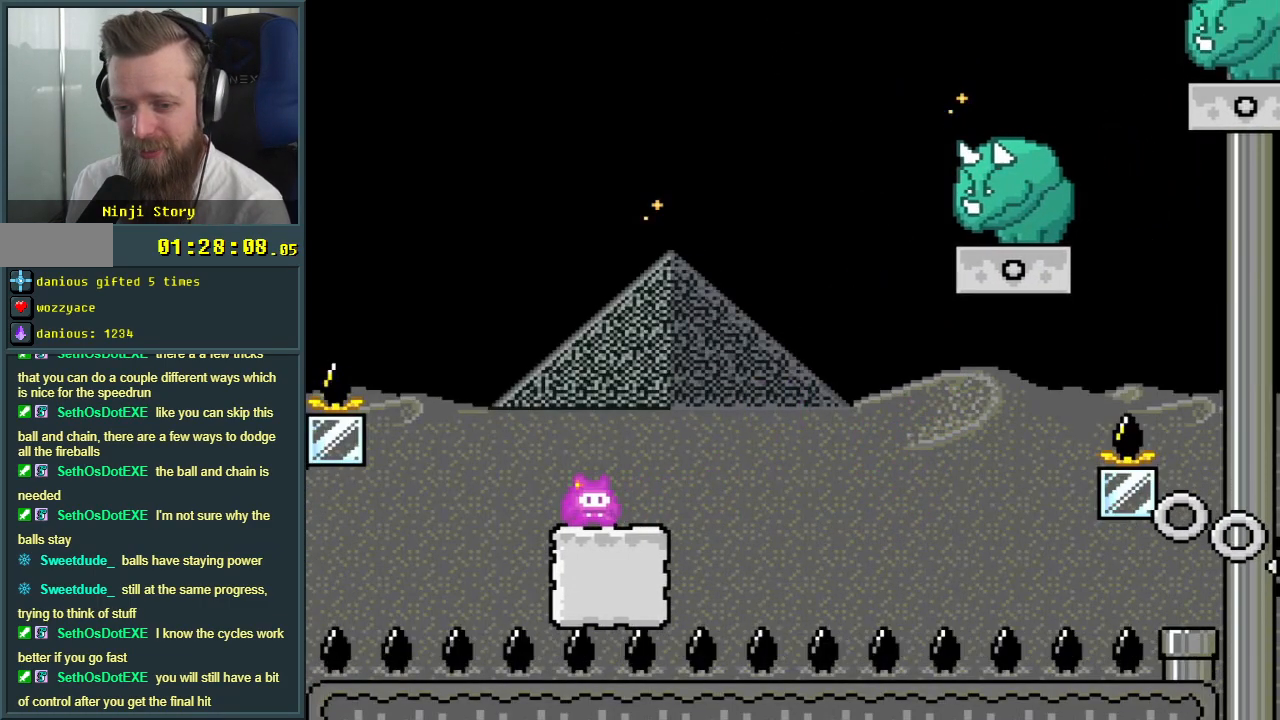
{"buttons": ["X", "DPAD_RIGHT"], "events": [[300, "DPAD_RIGHT", "down"]]}
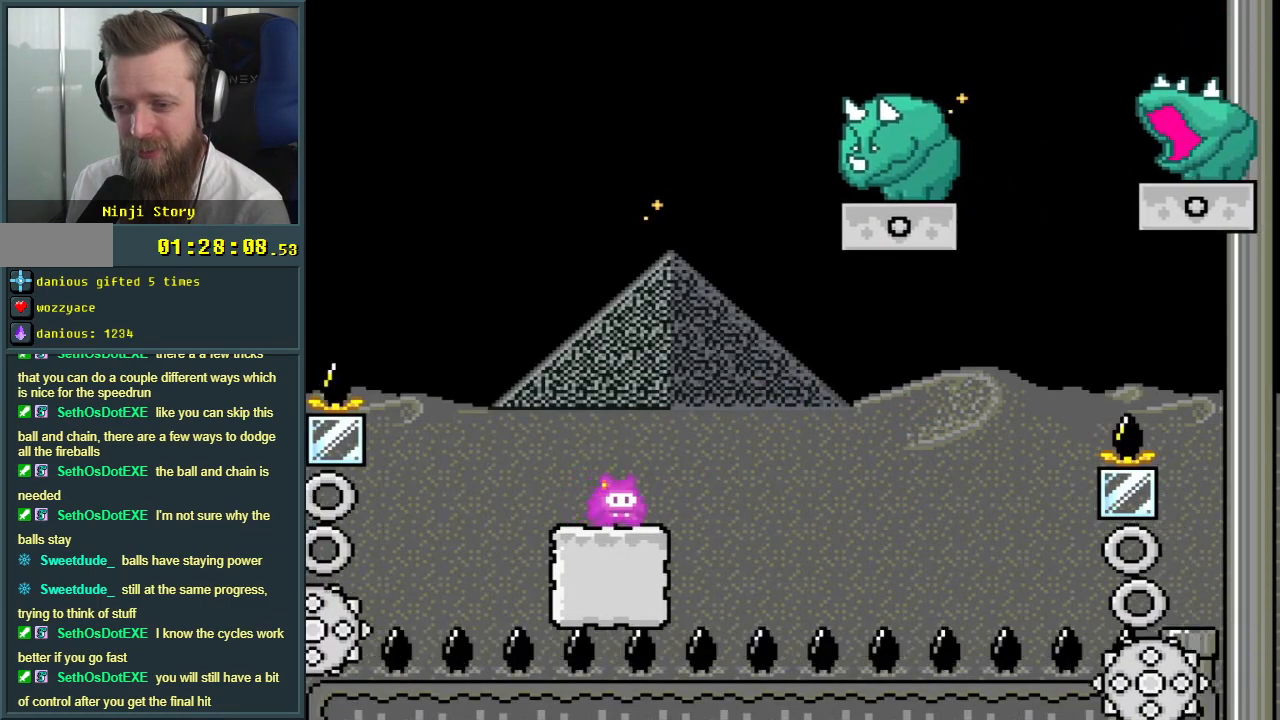
{"buttons": ["A", "X", "DPAD_LEFT"], "events": [[50, "A", "down"], [367, "A", "up"], [433, "DPAD_RIGHT", "up"], [500, "A", "down"], [500, "DPAD_LEFT", "down"]]}
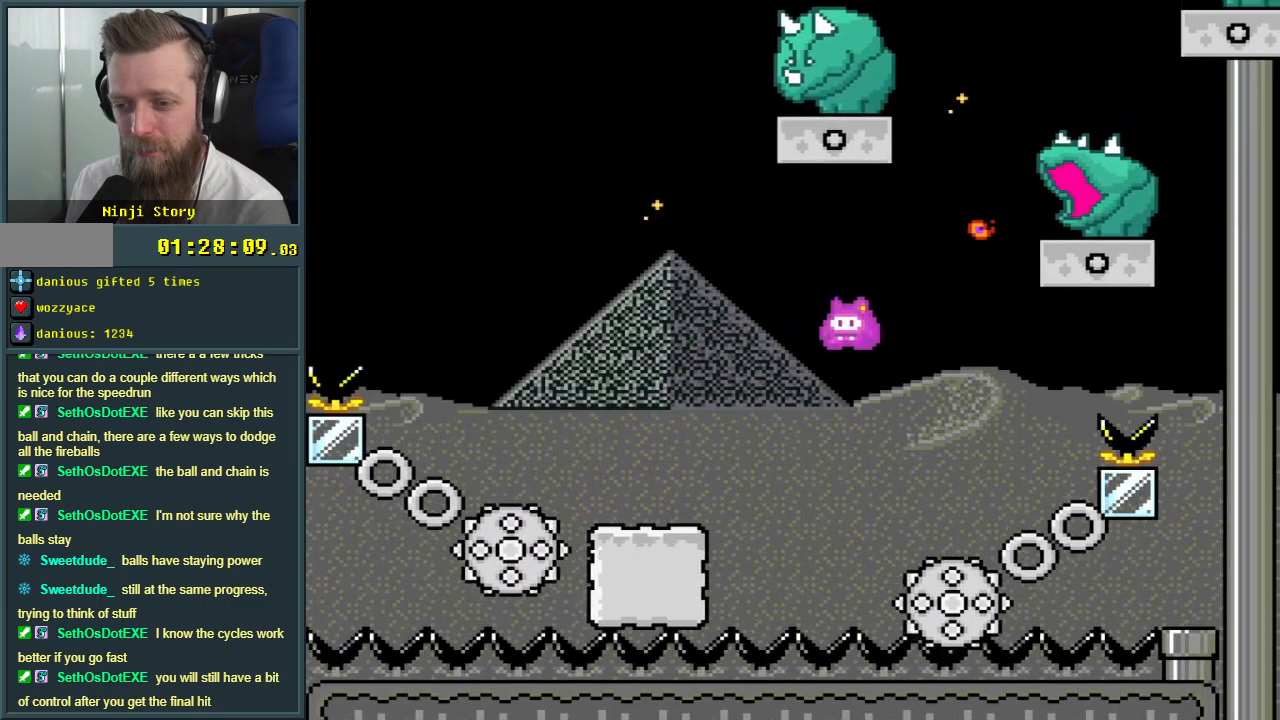
{"buttons": ["A", "X"], "events": [[133, "DPAD_LEFT", "up"], [150, "DPAD_RIGHT", "down"], [333, "DPAD_RIGHT", "up"]]}
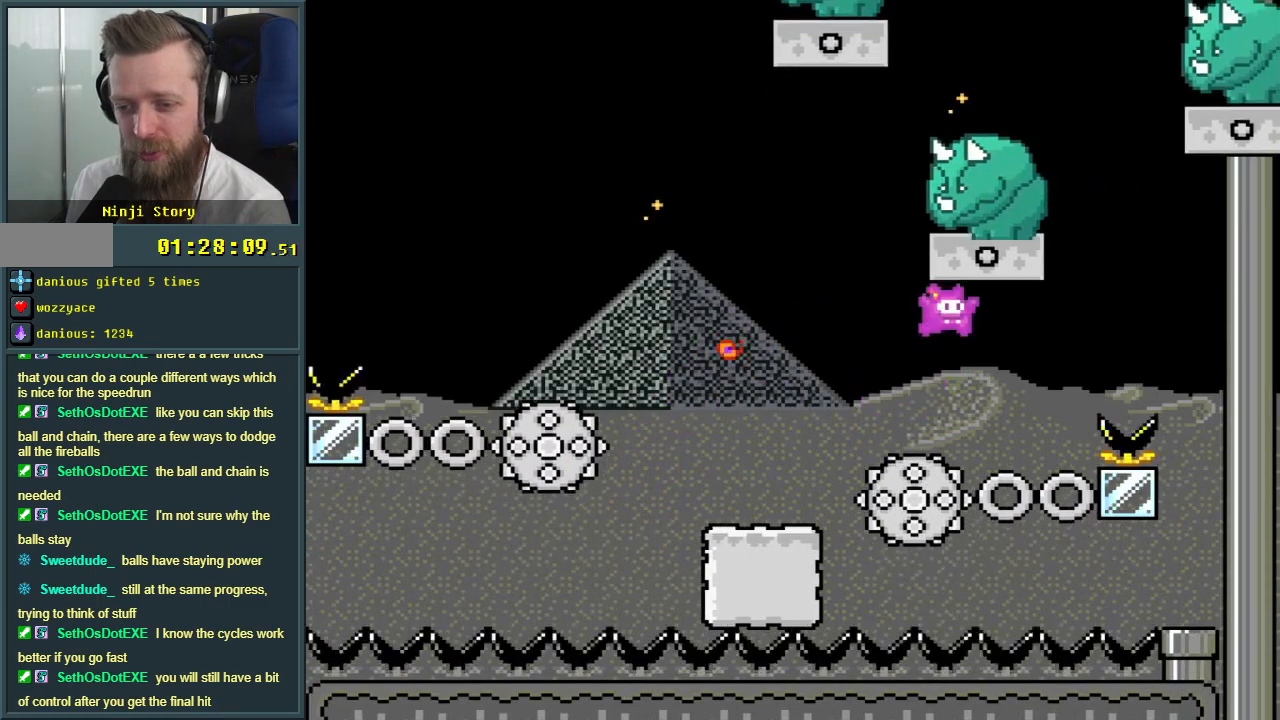
{"buttons": ["X"], "events": [[33, "DPAD_LEFT", "down"], [167, "DPAD_LEFT", "up"], [250, "A", "up"]]}
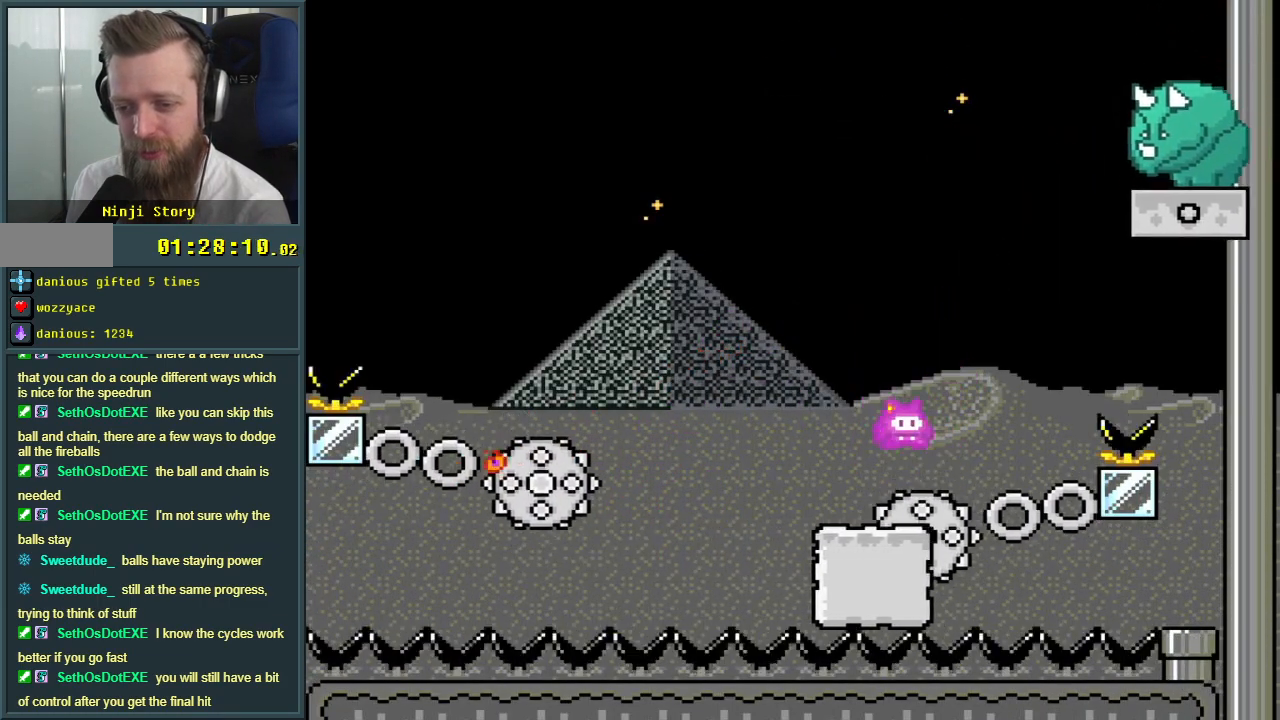
{"buttons": ["Y"], "events": [[33, "X", "up"], [33, "Y", "down"], [67, "DPAD_RIGHT", "down"], [233, "DPAD_RIGHT", "up"]]}
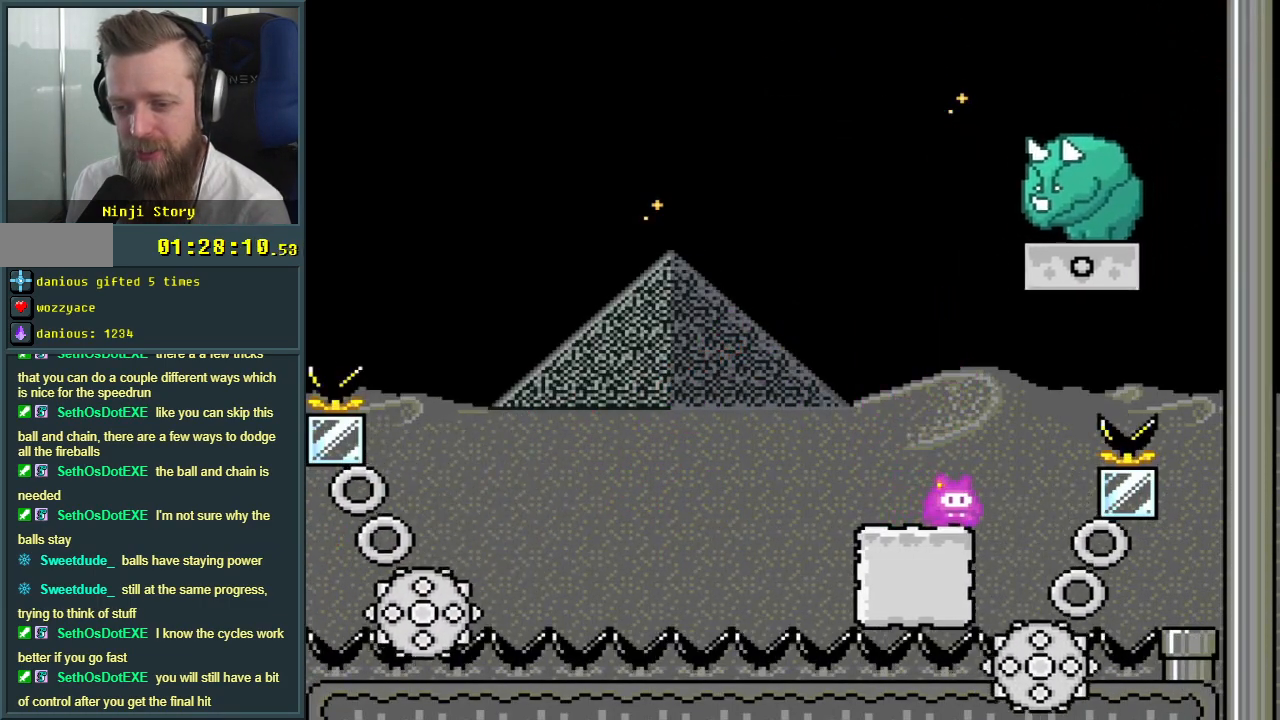
{"buttons": ["B", "Y", "DPAD_LEFT"], "events": [[33, "DPAD_RIGHT", "down"], [167, "B", "down"], [217, "DPAD_RIGHT", "up"], [250, "DPAD_LEFT", "down"]]}
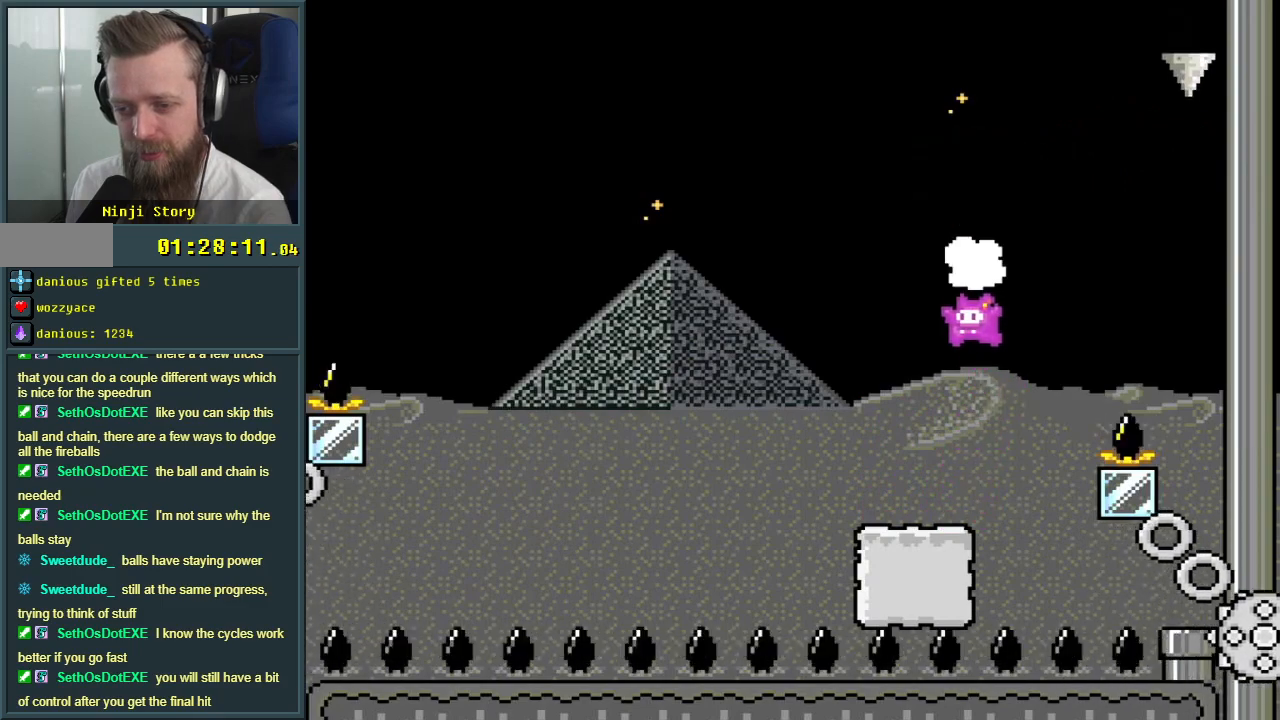
{"buttons": ["Y"], "events": [[100, "DPAD_LEFT", "up"], [200, "DPAD_RIGHT", "down"], [333, "DPAD_RIGHT", "up"], [350, "B", "up"]]}
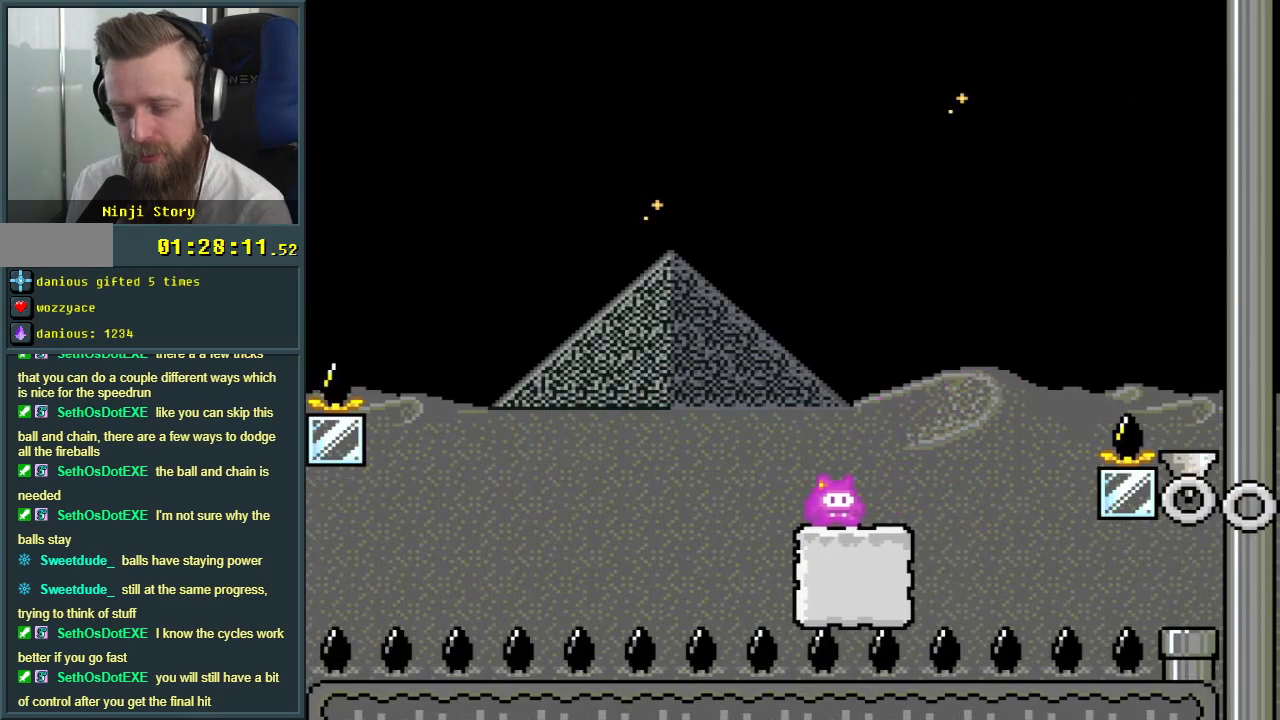
{"buttons": [], "events": [[283, "Y", "up"]]}
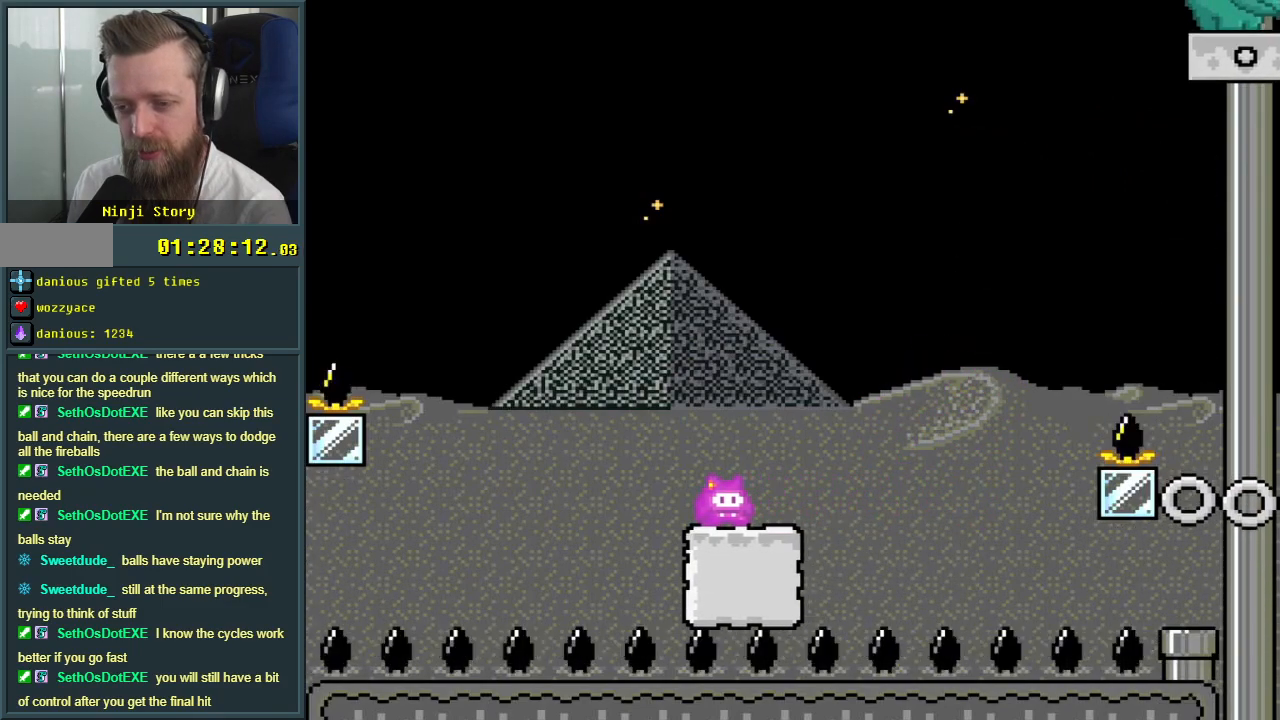
{"buttons": ["X"], "events": [[217, "X", "down"]]}
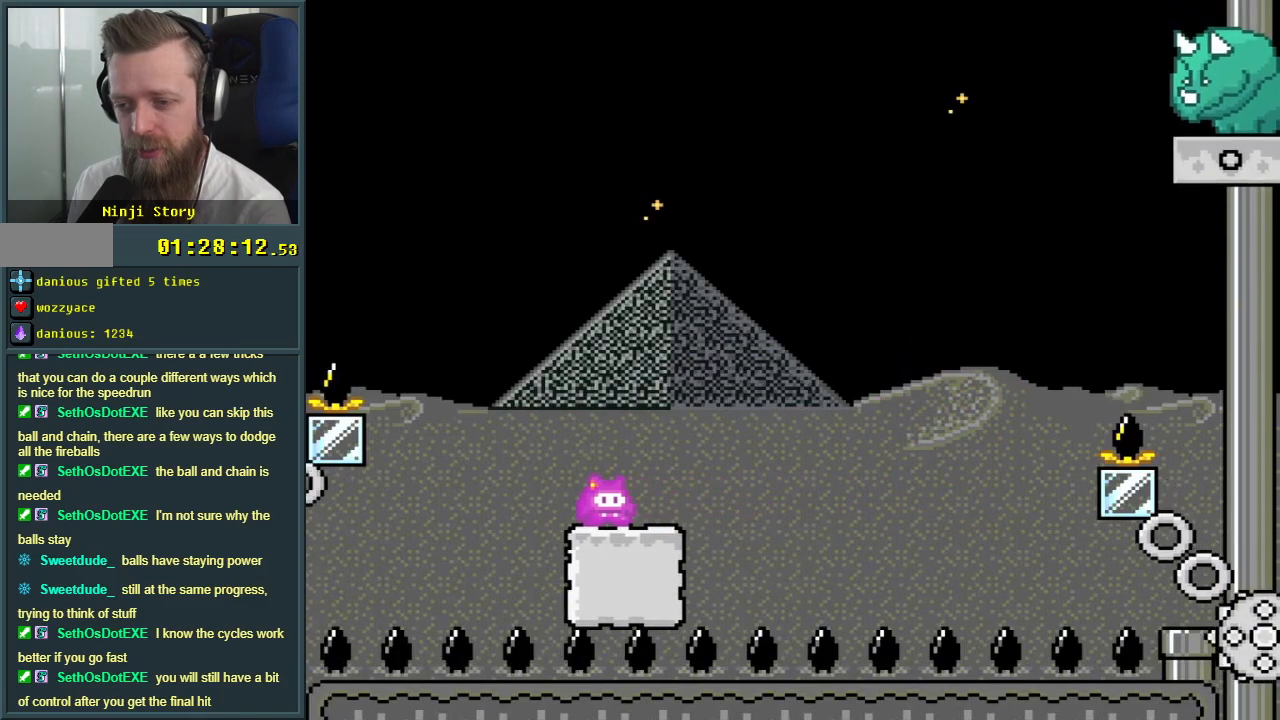
{"buttons": ["A", "X", "DPAD_RIGHT"], "events": [[283, "DPAD_RIGHT", "down"], [417, "A", "down"]]}
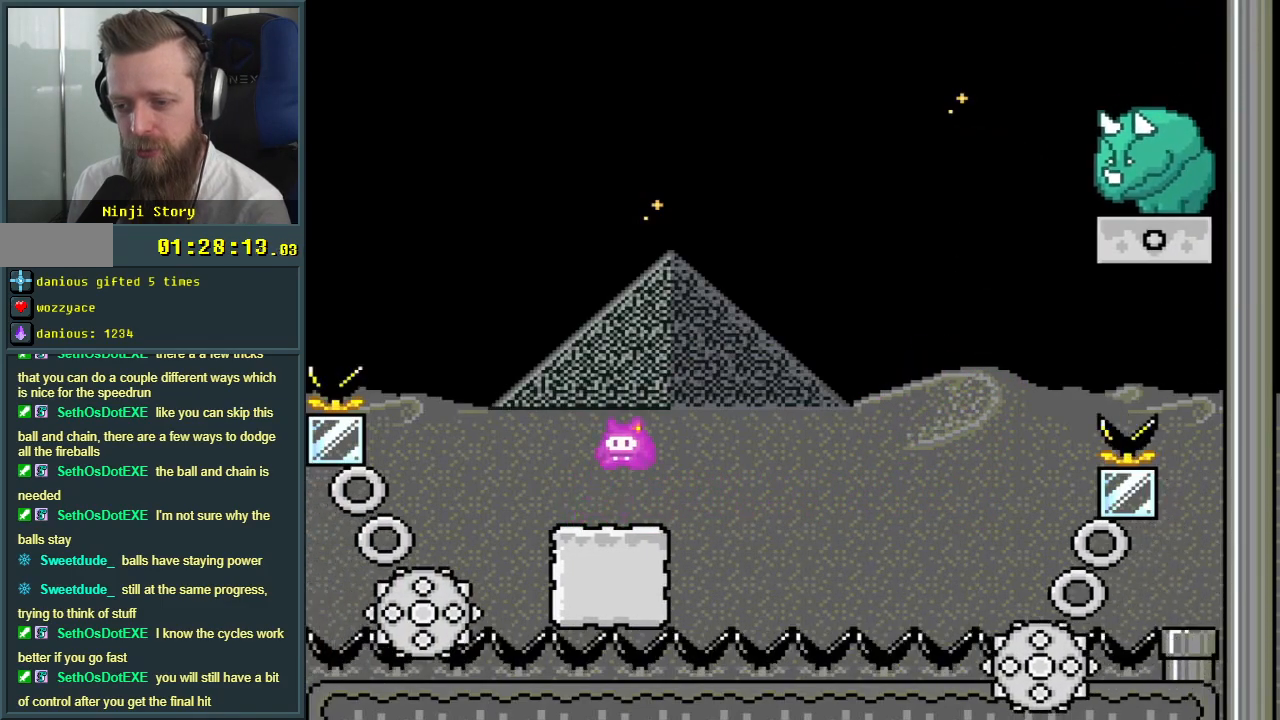
{"buttons": ["A", "X"], "events": [[217, "A", "up"], [267, "DPAD_RIGHT", "up"], [417, "A", "down"]]}
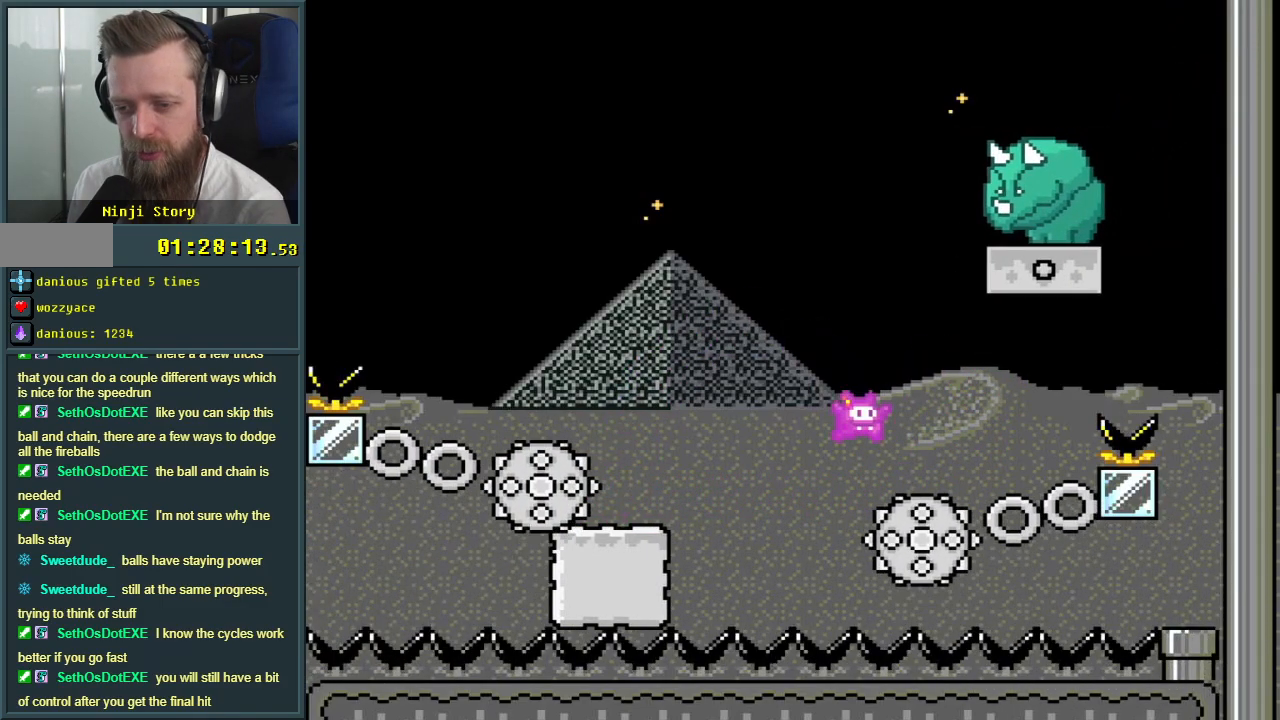
{"buttons": ["A", "X", "DPAD_LEFT"], "events": [[67, "DPAD_LEFT", "down"], [217, "DPAD_LEFT", "up"], [250, "DPAD_RIGHT", "down"], [367, "DPAD_RIGHT", "up"], [450, "DPAD_LEFT", "down"]]}
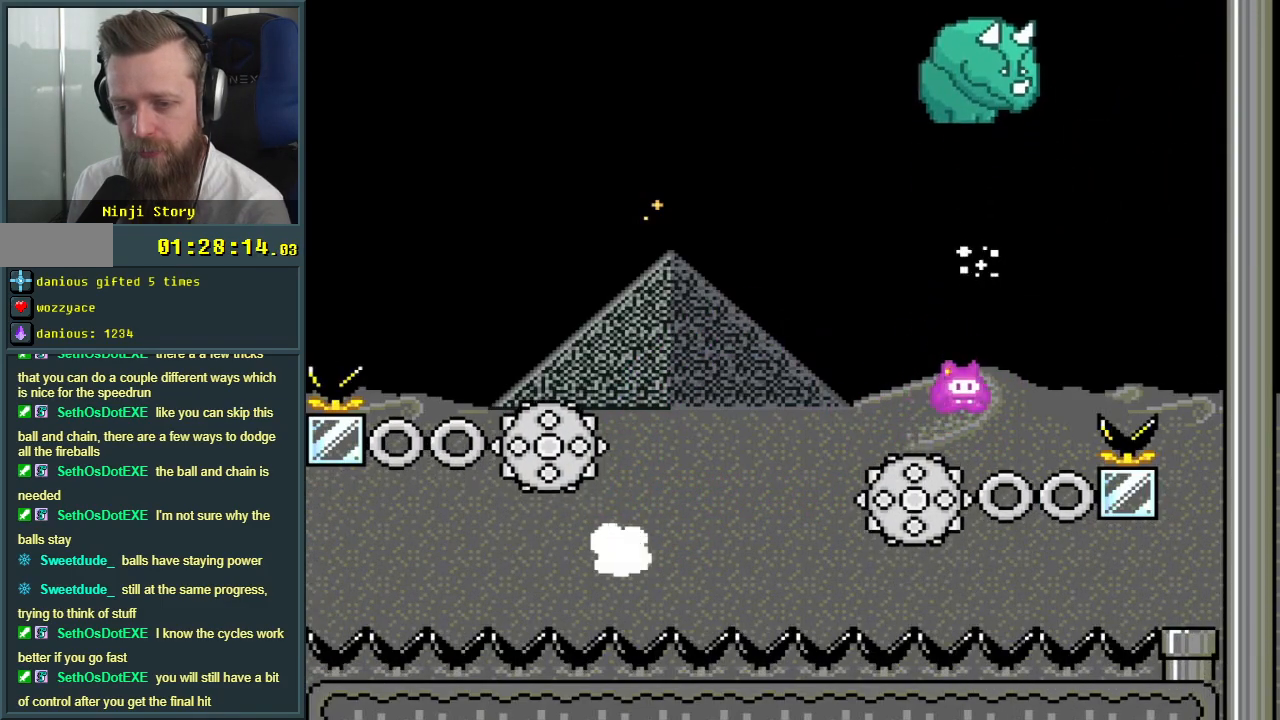
{"buttons": ["A", "X", "DPAD_RIGHT"], "events": [[33, "DPAD_LEFT", "up"], [100, "DPAD_RIGHT", "down"]]}
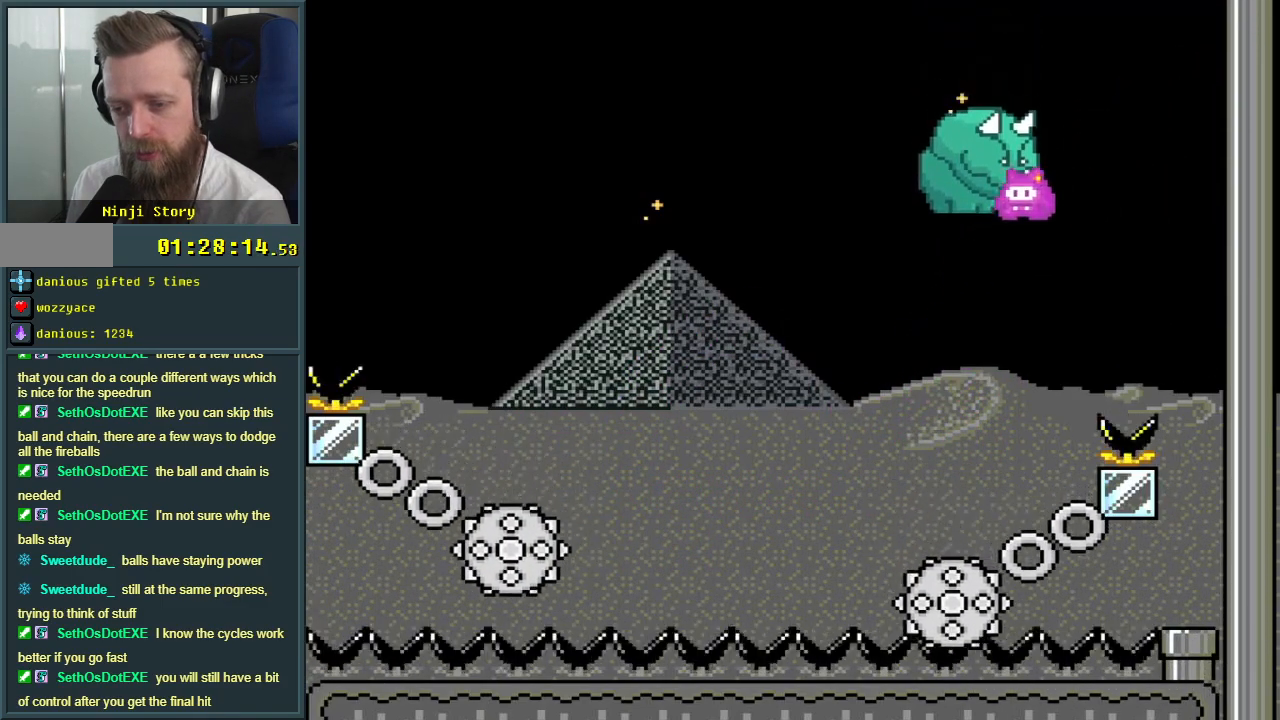
{"buttons": ["A", "X"], "events": [[117, "DPAD_RIGHT", "up"]]}
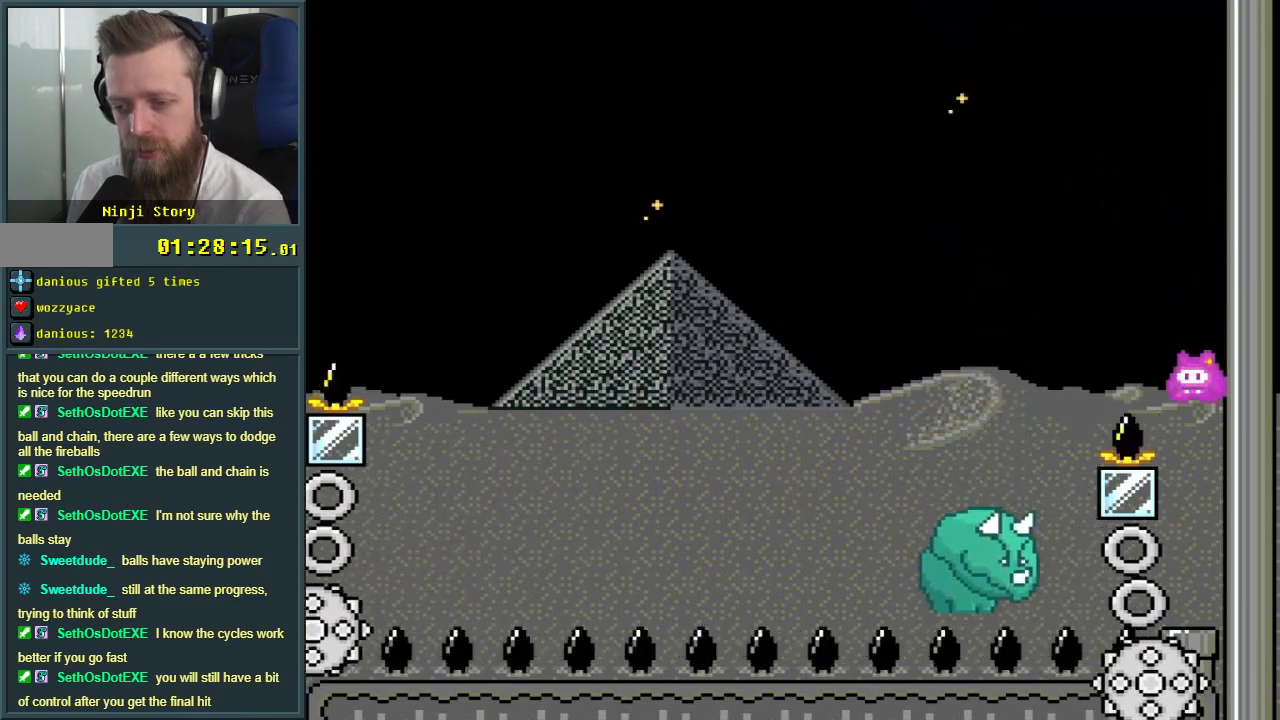
{"buttons": ["X", "DPAD_DOWN"], "events": [[333, "A", "up"], [433, "DPAD_DOWN", "down"]]}
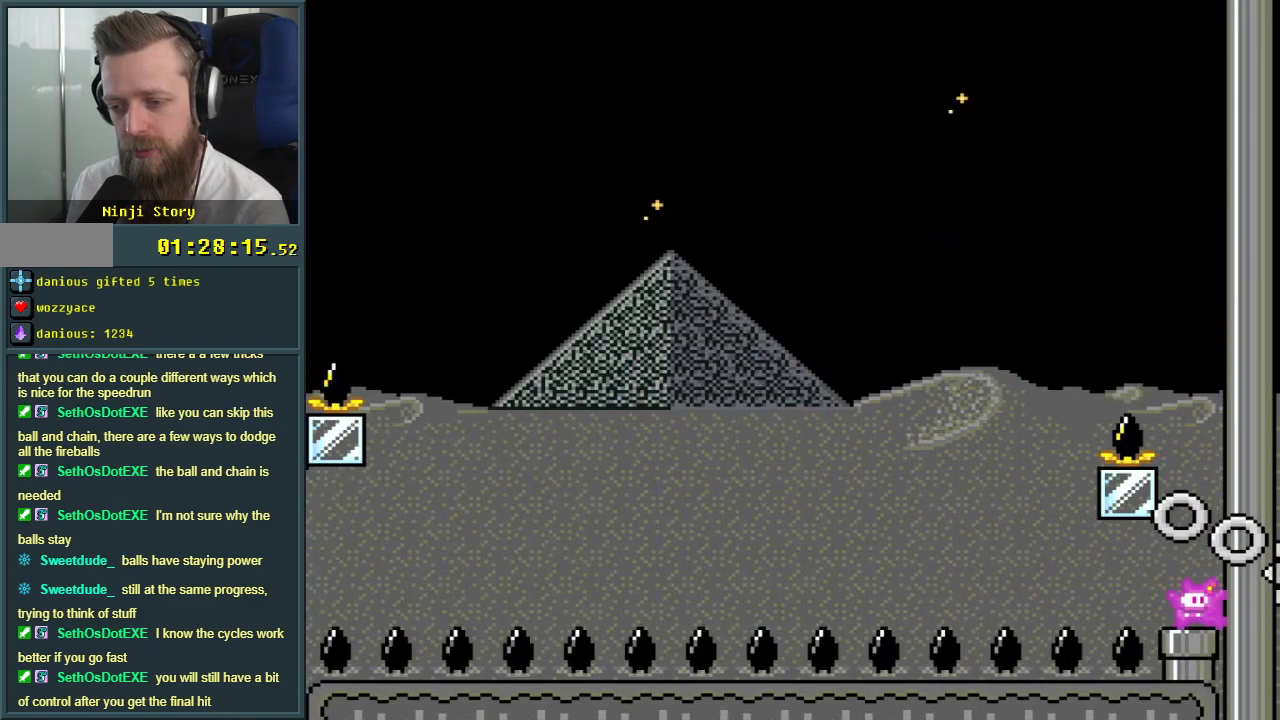
{"buttons": [], "events": [[33, "DPAD_DOWN", "up"], [117, "DPAD_DOWN", "down"], [117, "X", "up"], [233, "DPAD_DOWN", "up"], [333, "DPAD_UP", "down"], [483, "DPAD_UP", "up"]]}
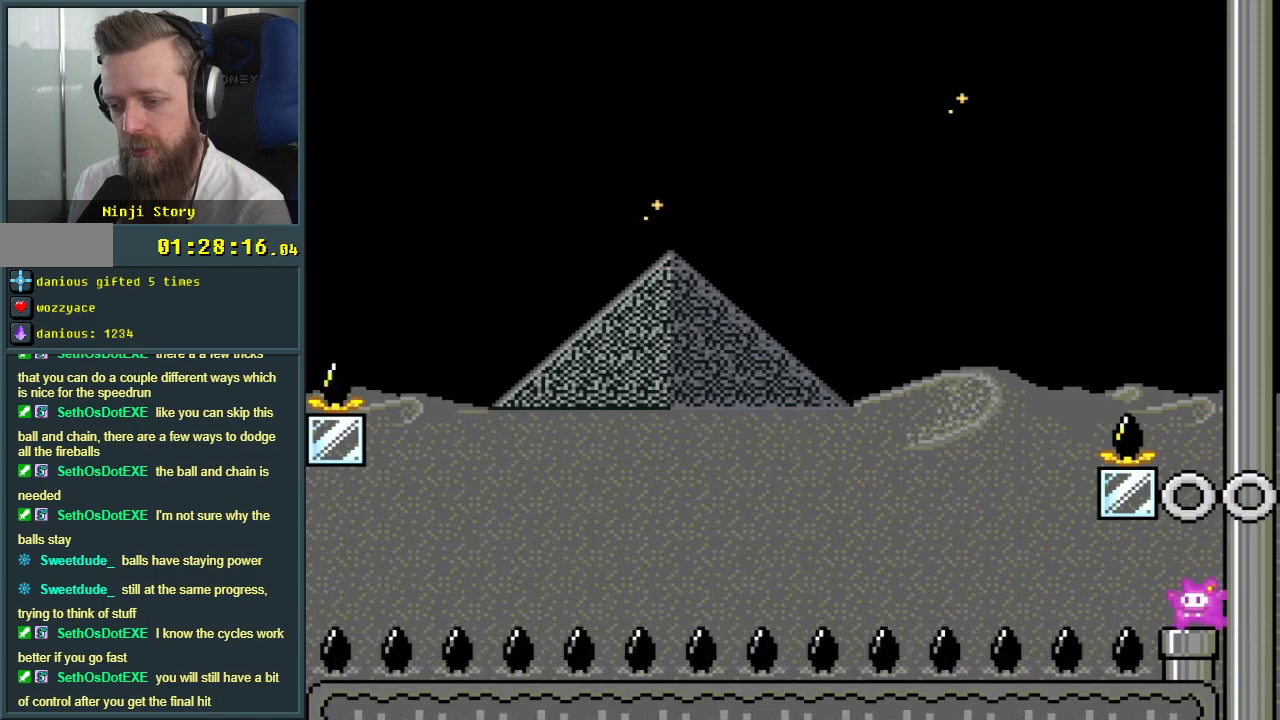
{"buttons": ["DPAD_UP"], "events": [[17, "DPAD_UP", "down"], [133, "DPAD_UP", "up"], [200, "DPAD_UP", "down"]]}
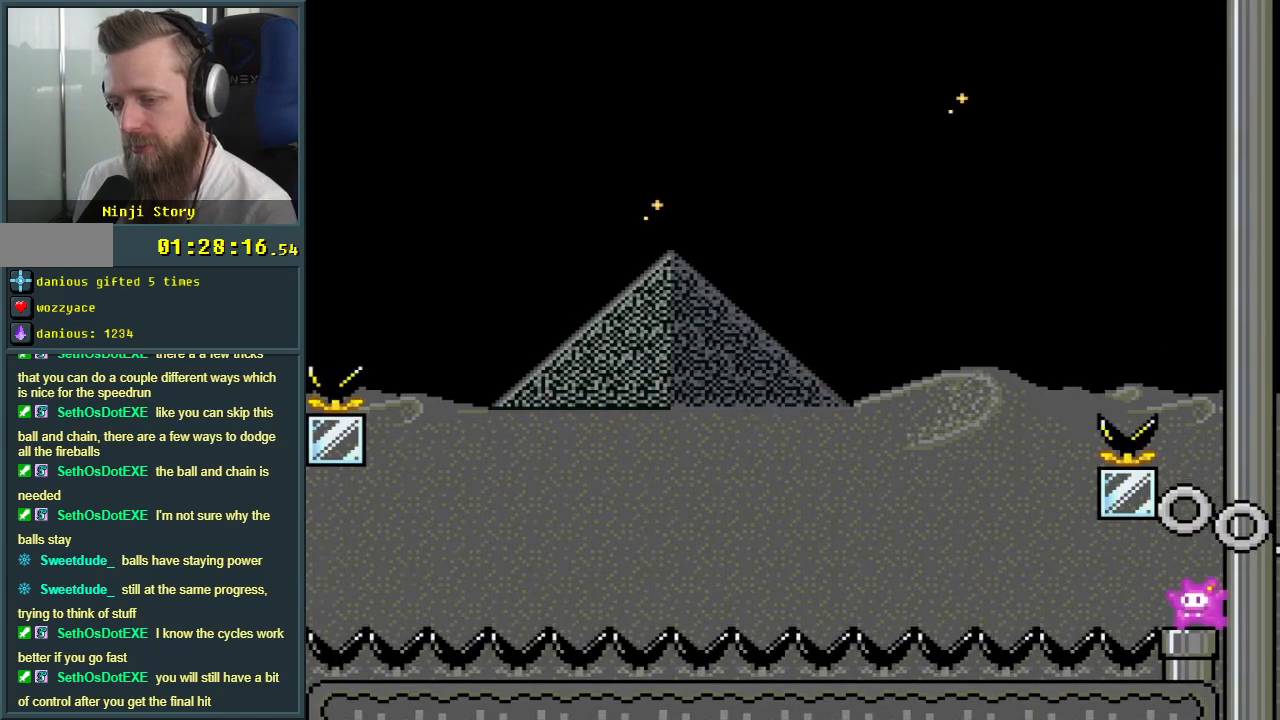
{"buttons": [], "events": [[33, "B", "down"], [50, "DPAD_UP", "up"], [283, "B", "up"], [317, "B", "down"], [483, "B", "up"]]}
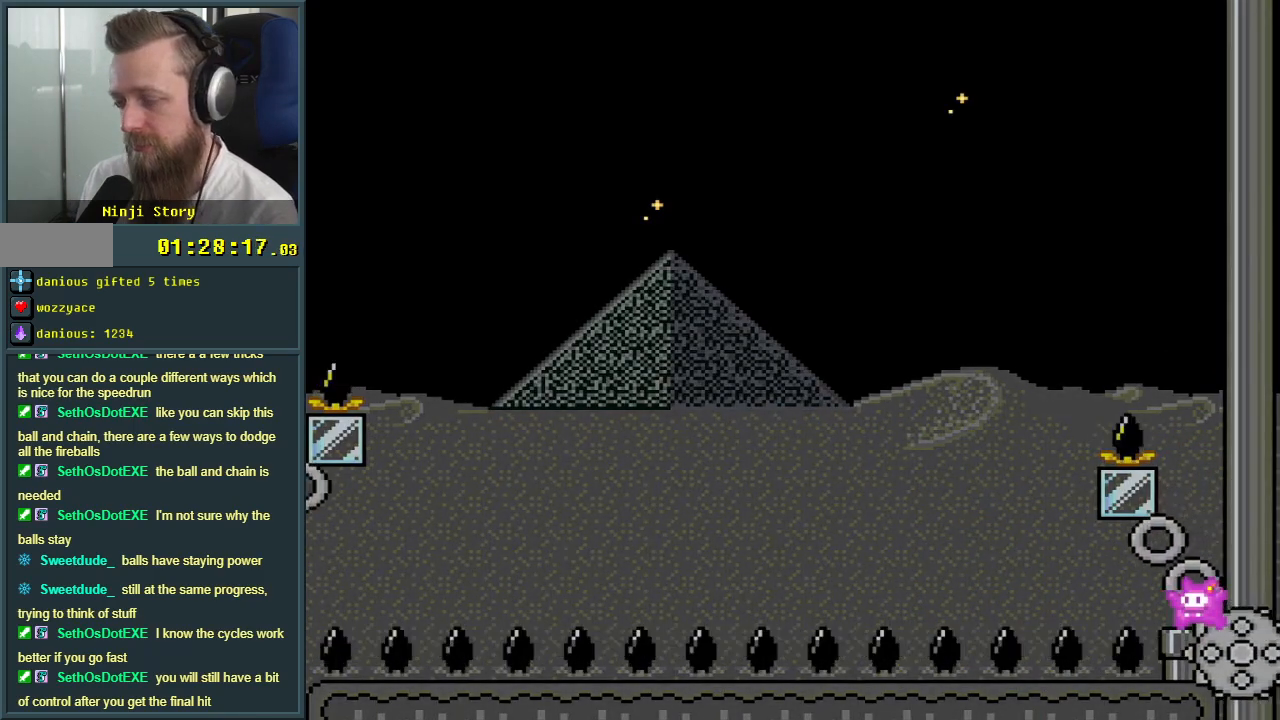
{"buttons": [], "events": [[83, "B", "down"], [133, "B", "up"]]}